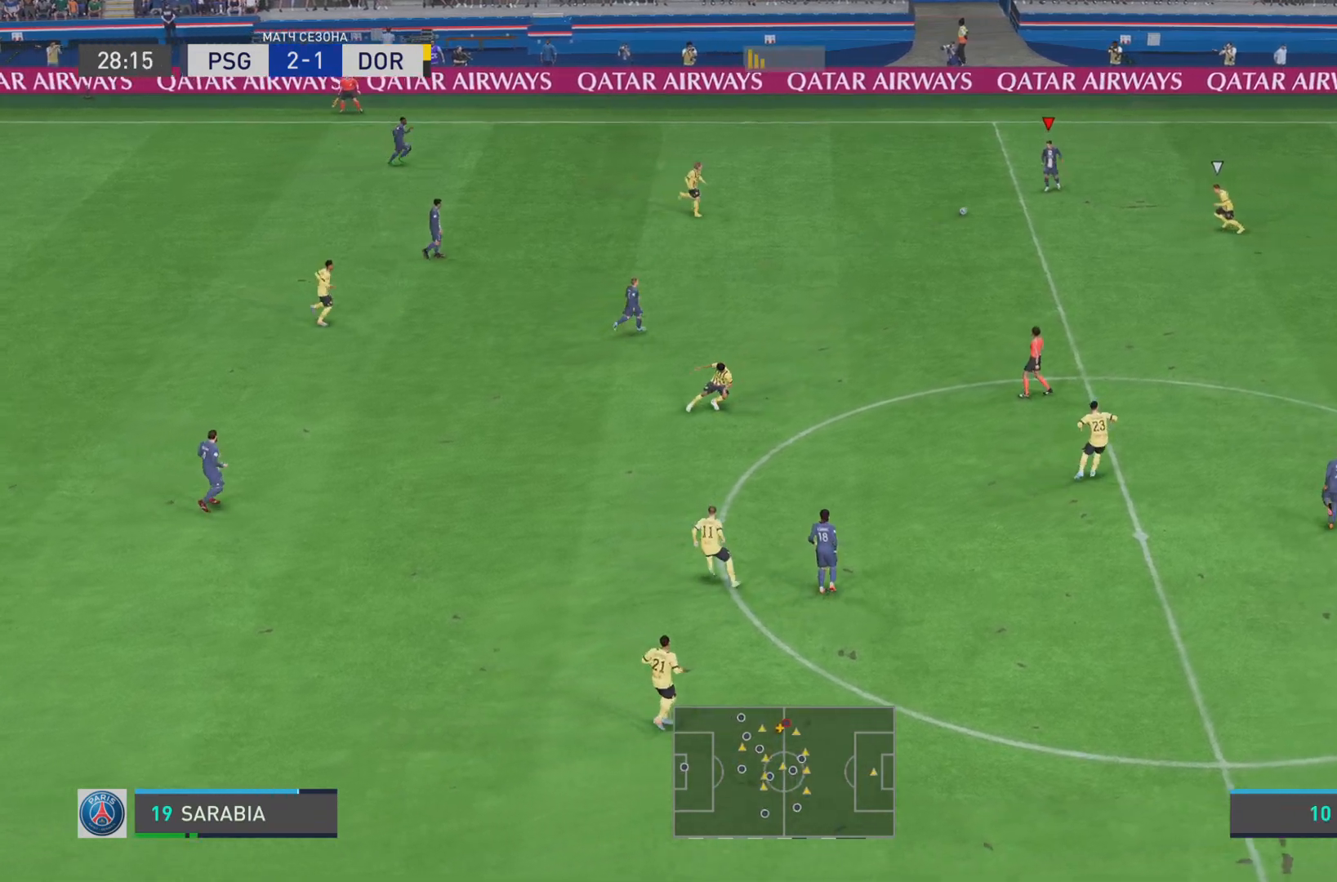
Gameplay with a controller (PlayStation layout); each line is a JSON object with the inputs held at the frame after it. "events" lists button and stick changes between this image and that frame as [ms after this image, input, new state], when the widget could be followed in between. Not read: L3 R3.
{"buttons": [], "left_stick": "down", "right_stick": "center"}
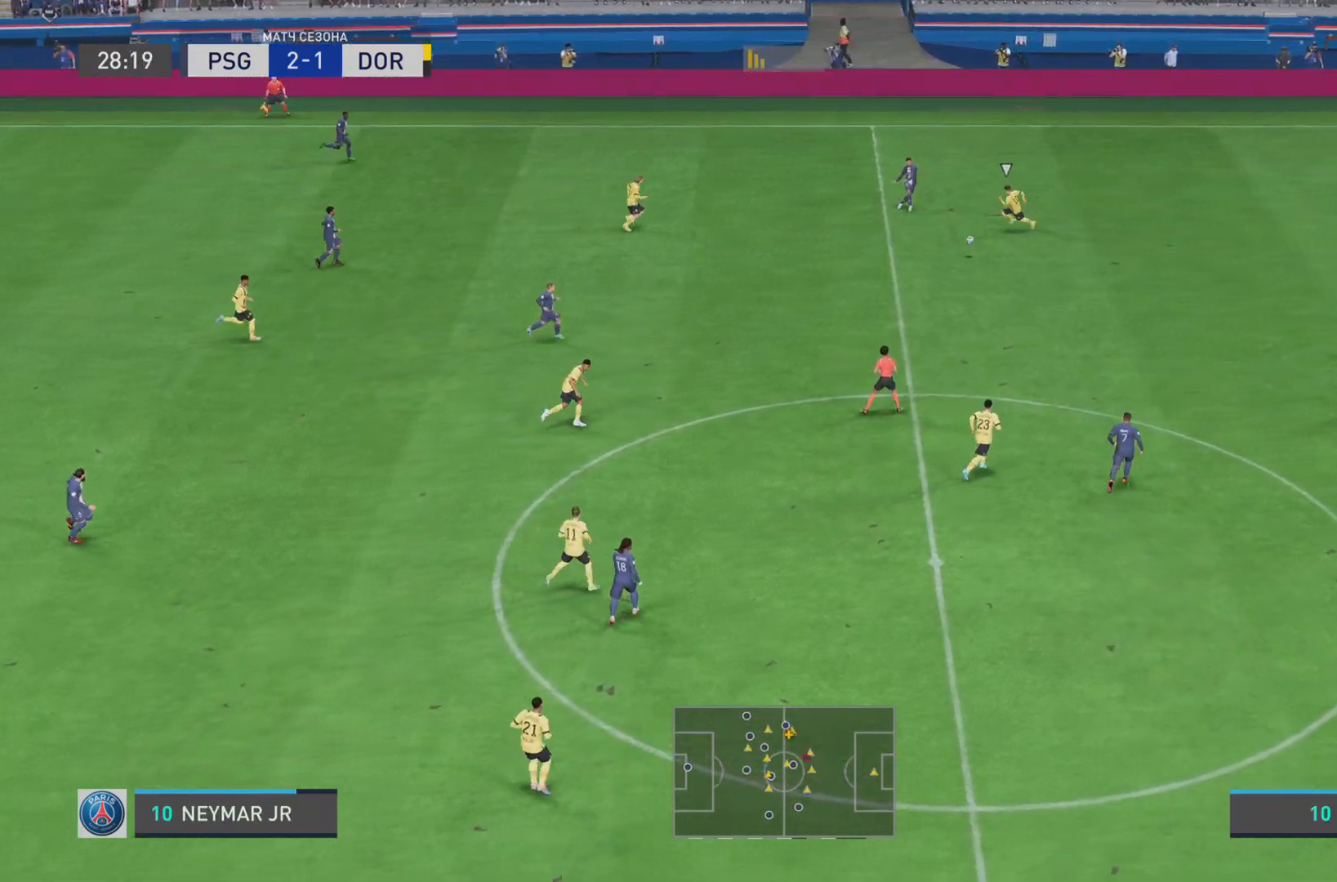
{"buttons": [], "left_stick": "center", "right_stick": "center", "events": [[368, "left_stick", "center"]]}
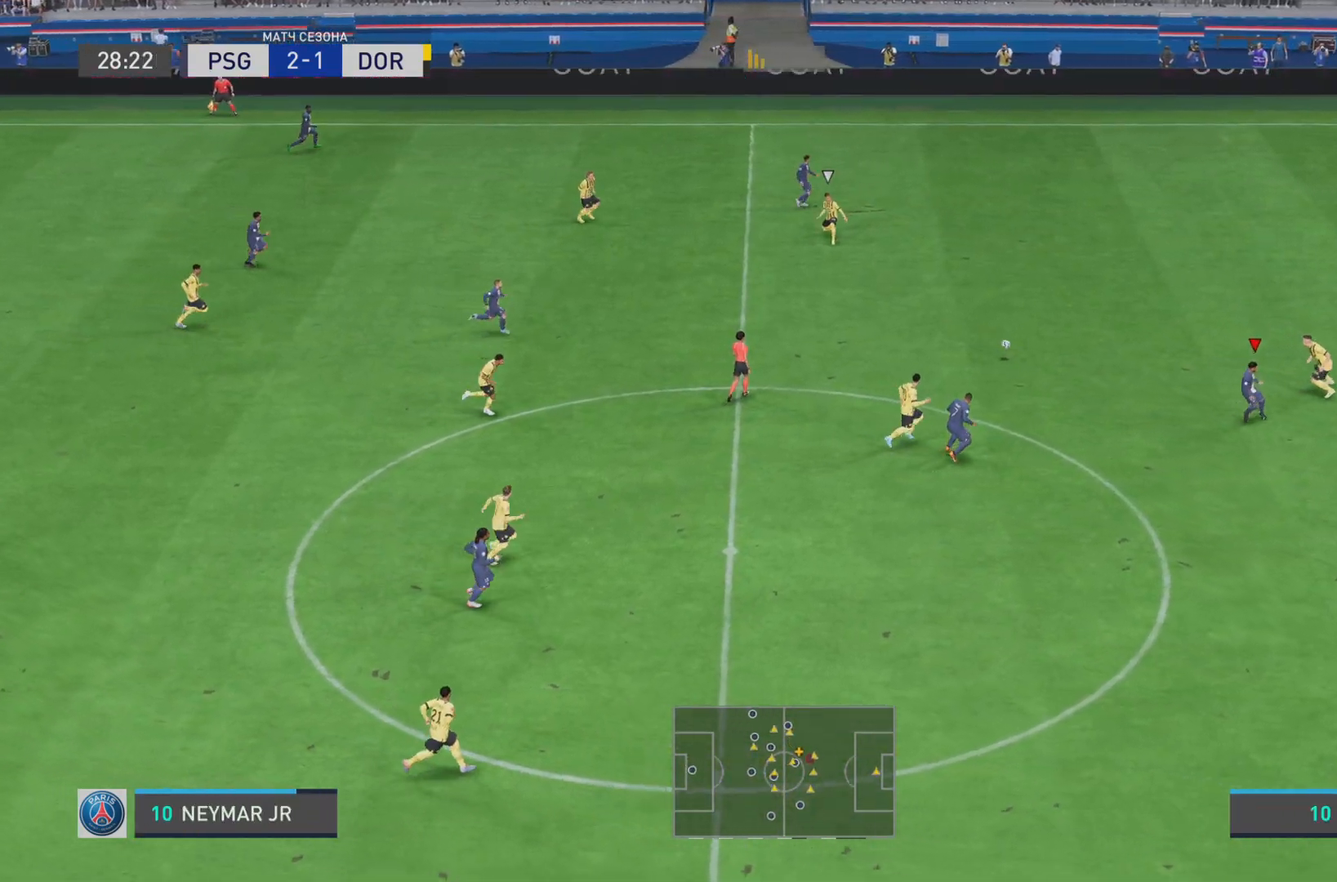
{"buttons": [], "left_stick": "down", "right_stick": "down", "events": [[150, "left_stick", "down"], [350, "right_stick", "down"]]}
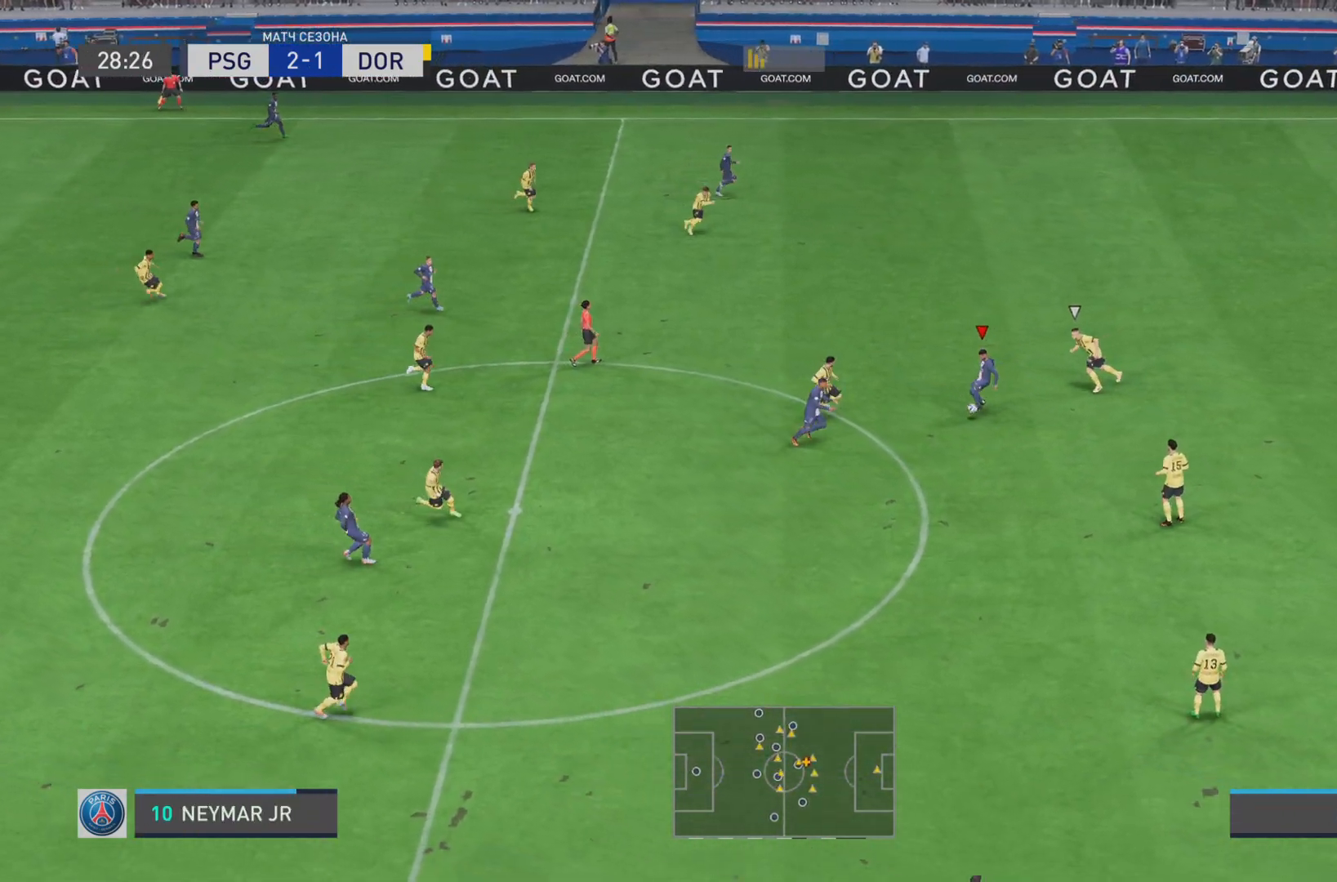
{"buttons": ["TRIANGLE", "L2"], "left_stick": "down", "right_stick": "center", "events": [[51, "right_stick", "center"], [301, "L2", "down"], [301, "TRIANGLE", "down"]]}
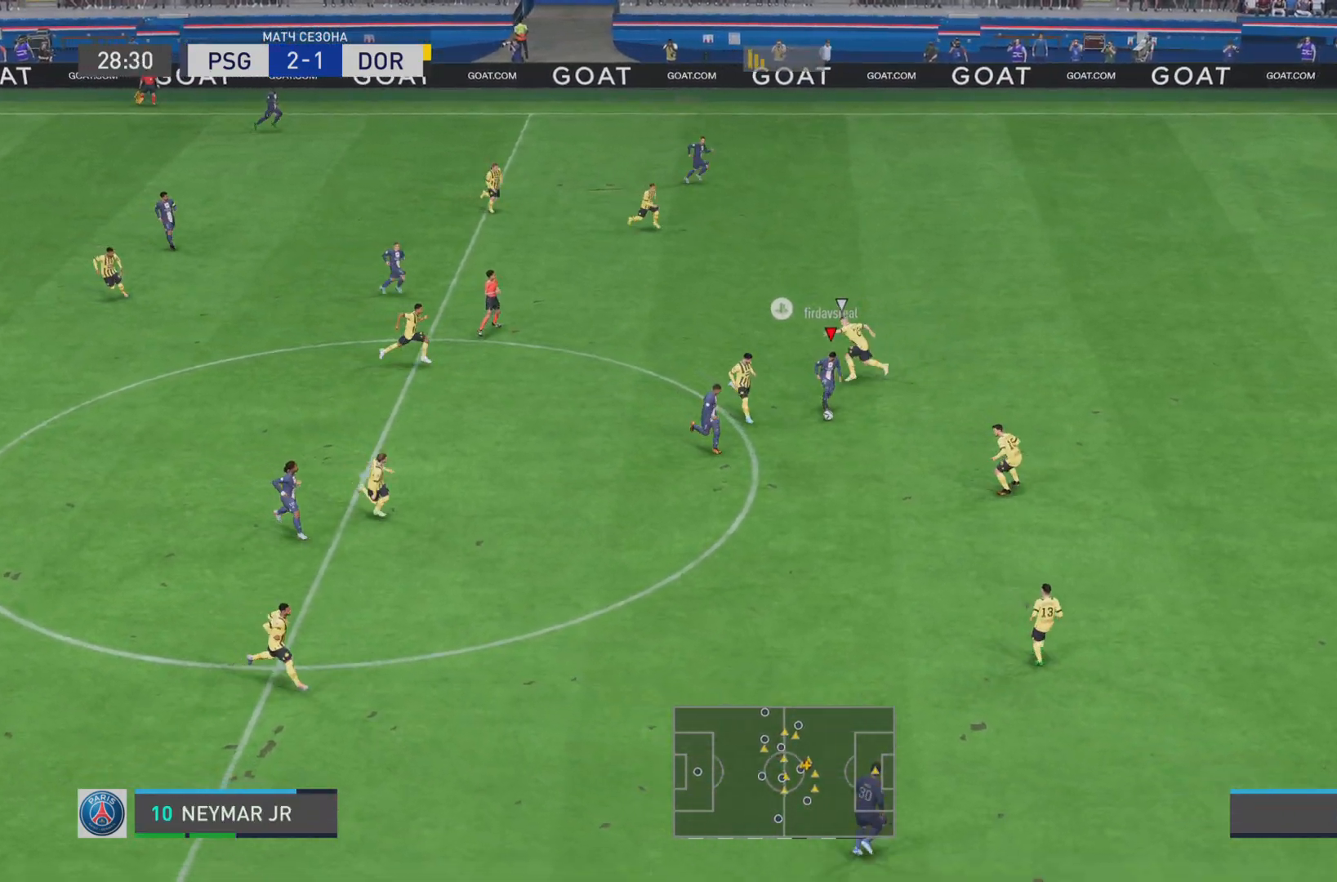
{"buttons": ["R1"], "left_stick": "down-right", "right_stick": "center", "events": [[17, "TRIANGLE", "up"], [67, "L2", "up"], [167, "left_stick", "center"], [417, "left_stick", "down-right"], [434, "R1", "down"]]}
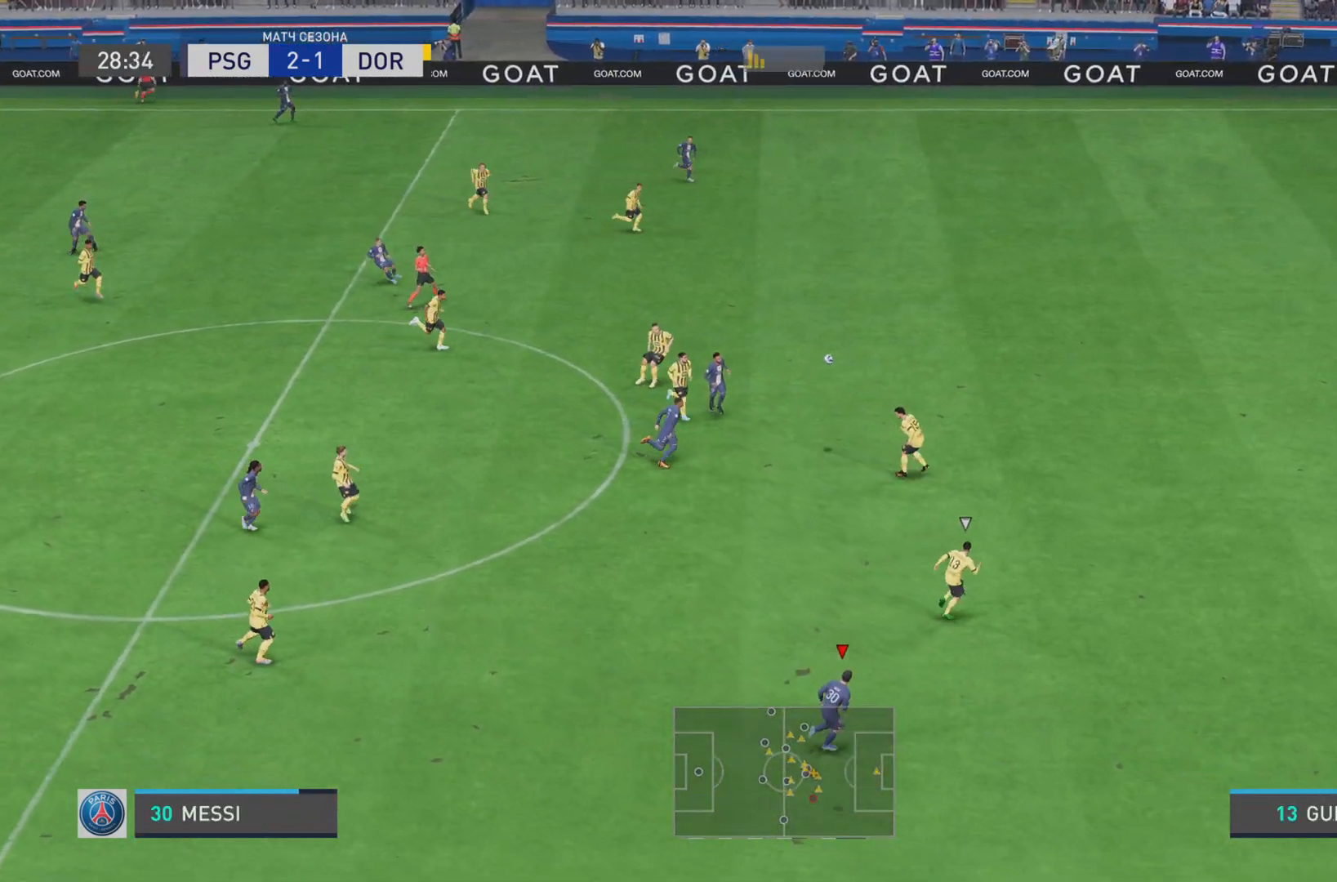
{"buttons": ["R1"], "left_stick": "down-right", "right_stick": "center", "events": []}